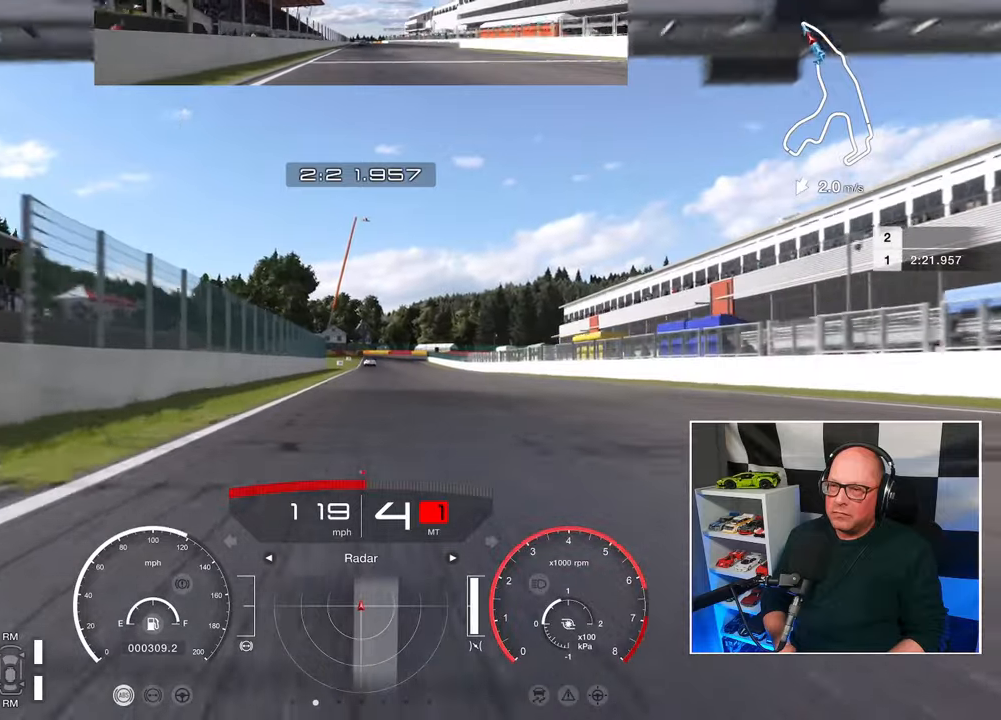
Gameplay with a controller (PlayStation layout); each line is a JSON object with the inputs held at the frame after it. "events" lists button and stick changes between this image and that frame as [ms after this image, input, new state], when the widget could be followed in between. Not read: R3.
{"buttons": ["R2"], "left_stick": "center", "right_stick": "center", "events": []}
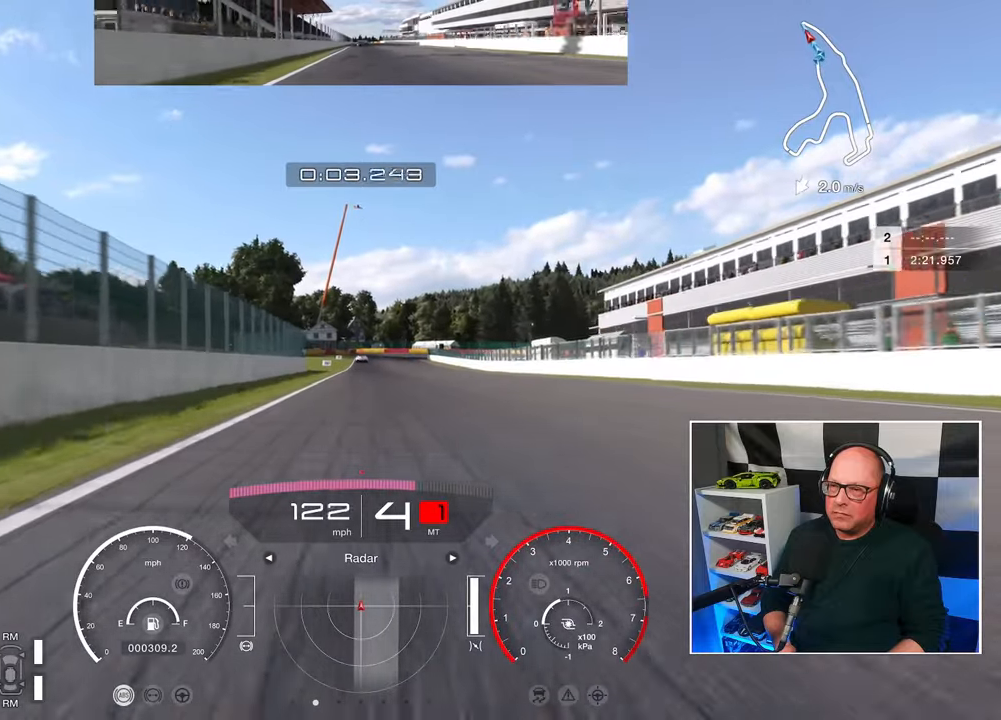
{"buttons": ["R2"], "left_stick": "center", "right_stick": "center", "events": []}
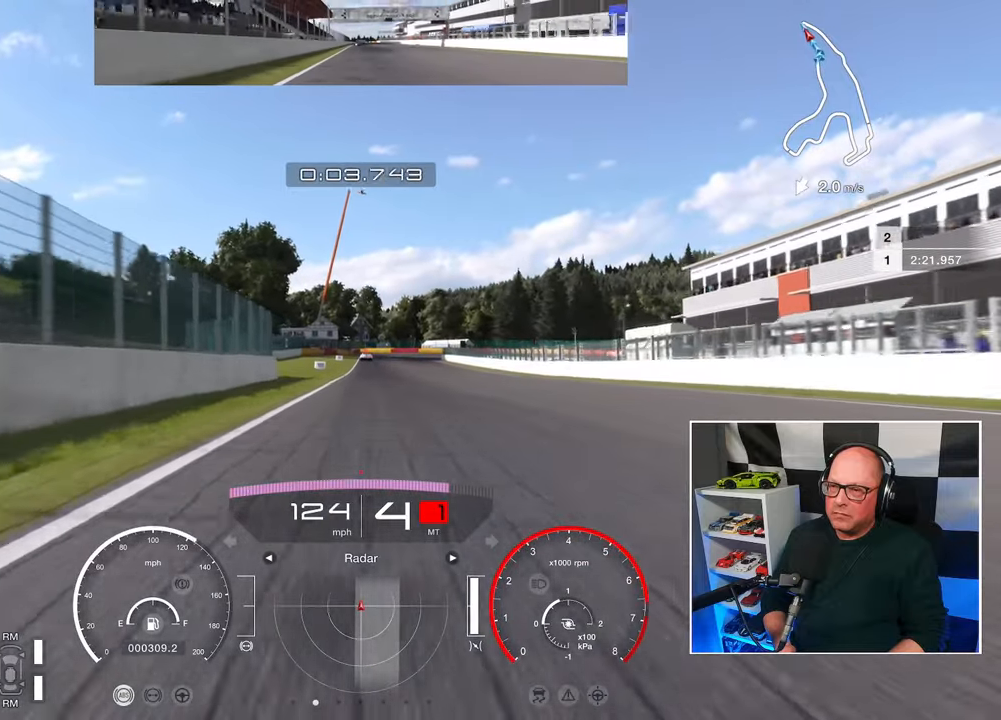
{"buttons": ["R2"], "left_stick": "center", "right_stick": "center", "events": []}
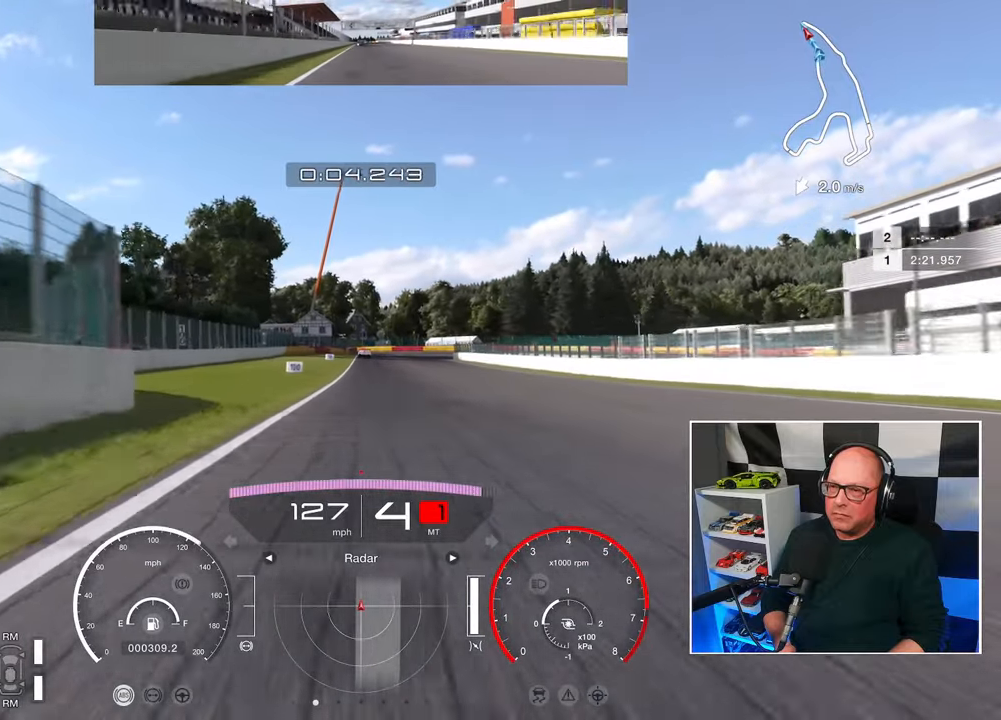
{"buttons": ["R2"], "left_stick": "center", "right_stick": "center", "events": []}
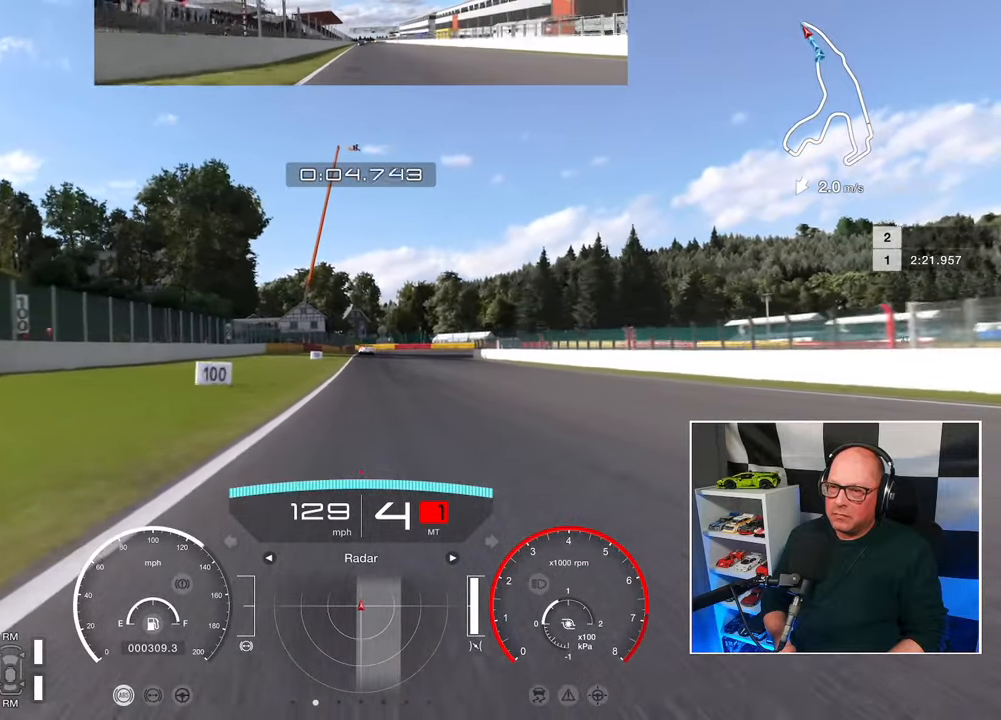
{"buttons": ["SQUARE", "L2"], "left_stick": "center", "right_stick": "center", "events": [[417, "SQUARE", "down"], [450, "L2", "down"], [467, "R2", "up"]]}
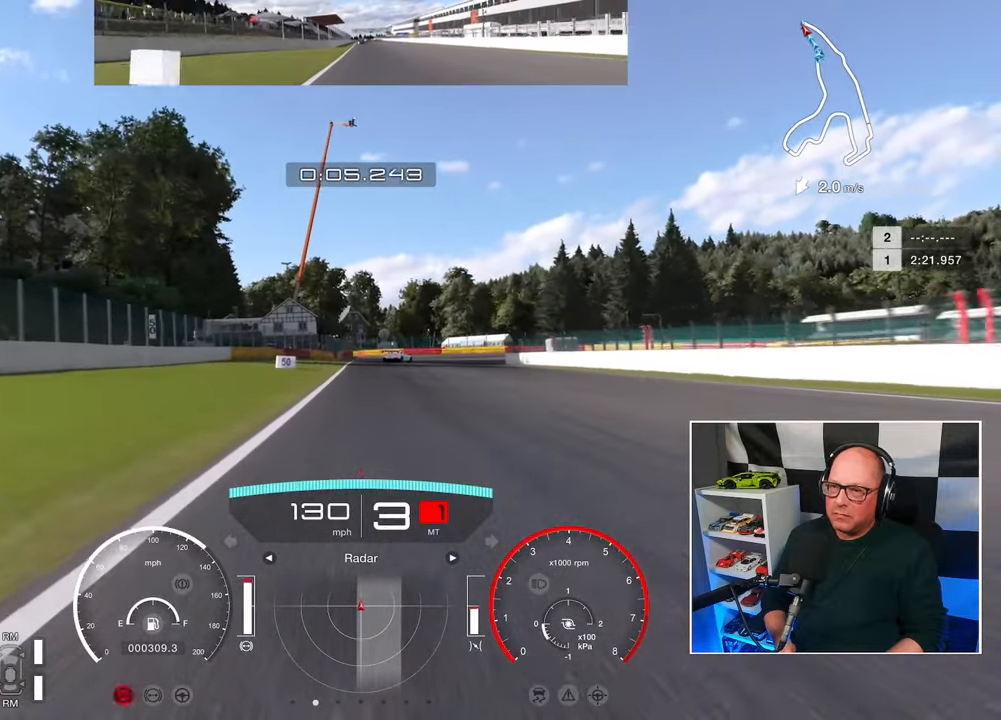
{"buttons": ["L2"], "left_stick": "center", "right_stick": "center", "events": [[17, "SQUARE", "up"]]}
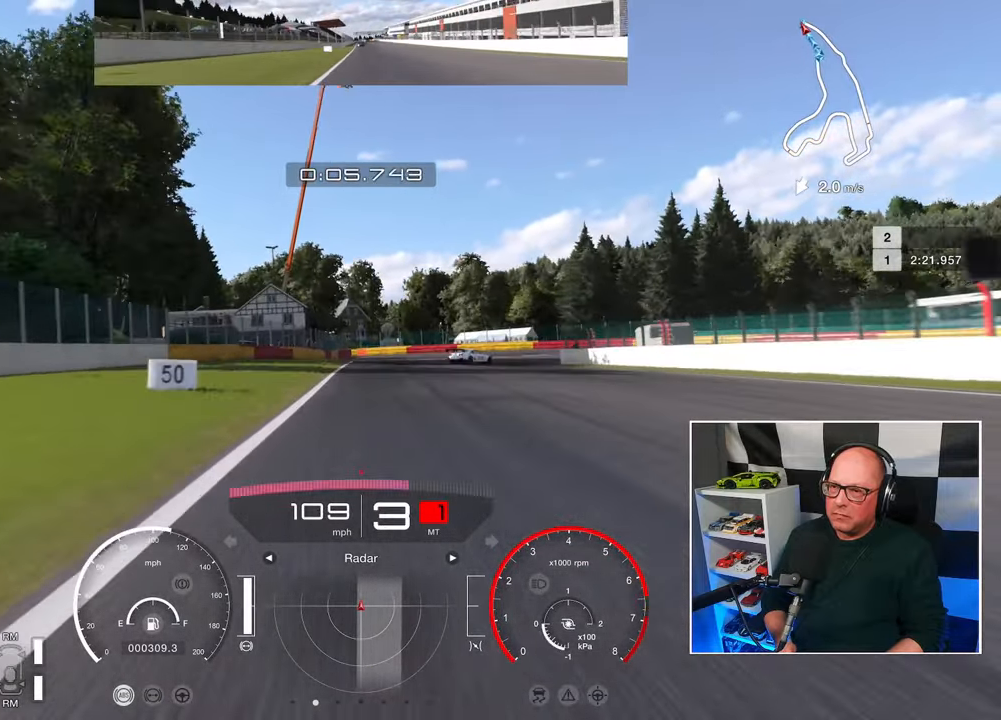
{"buttons": ["L2"], "left_stick": "center", "right_stick": "center", "events": [[383, "SQUARE", "down"], [467, "SQUARE", "up"]]}
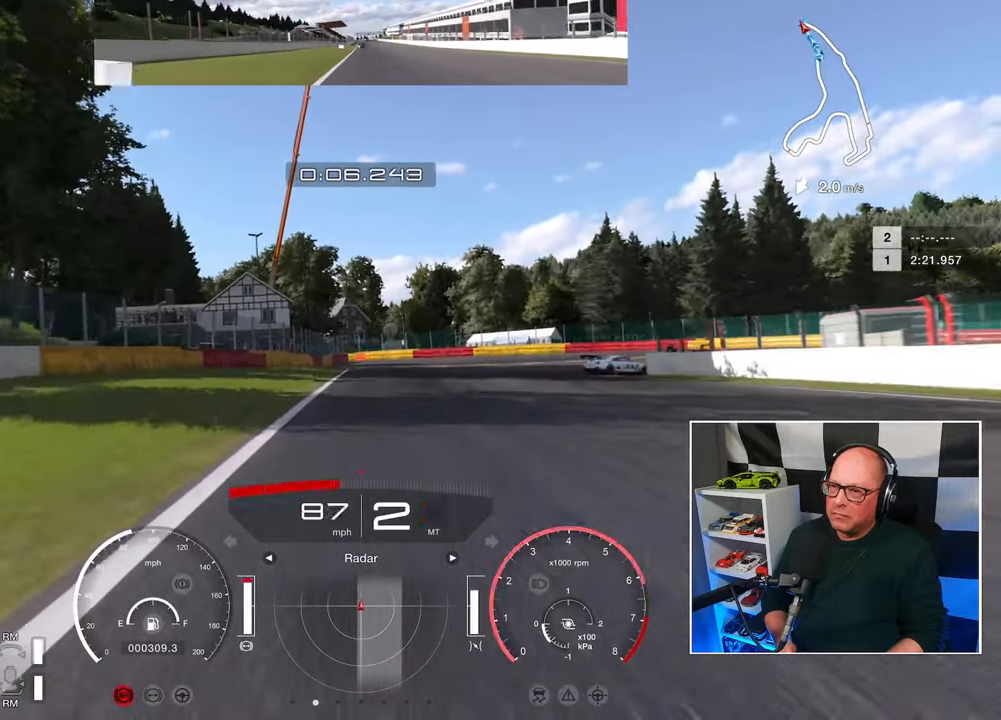
{"buttons": ["L2"], "left_stick": "up-right", "right_stick": "center", "events": [[467, "left_stick", "up-right"]]}
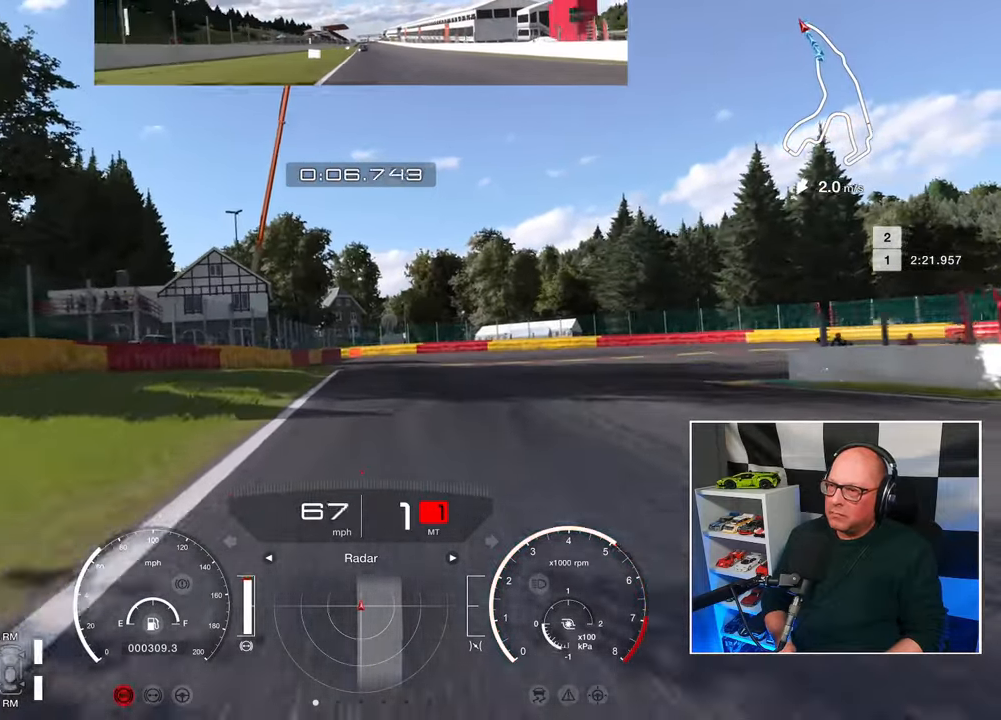
{"buttons": ["L2"], "left_stick": "up-right", "right_stick": "center", "events": [[17, "SQUARE", "down"], [117, "SQUARE", "up"]]}
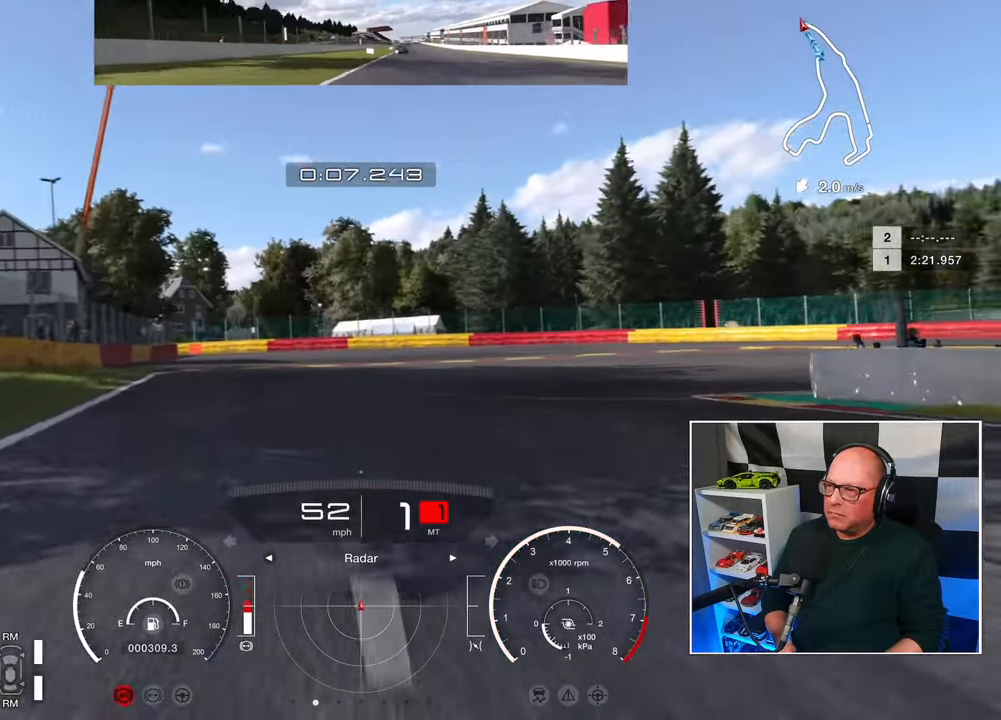
{"buttons": [], "left_stick": "up-right", "right_stick": "center", "events": [[67, "L2", "up"]]}
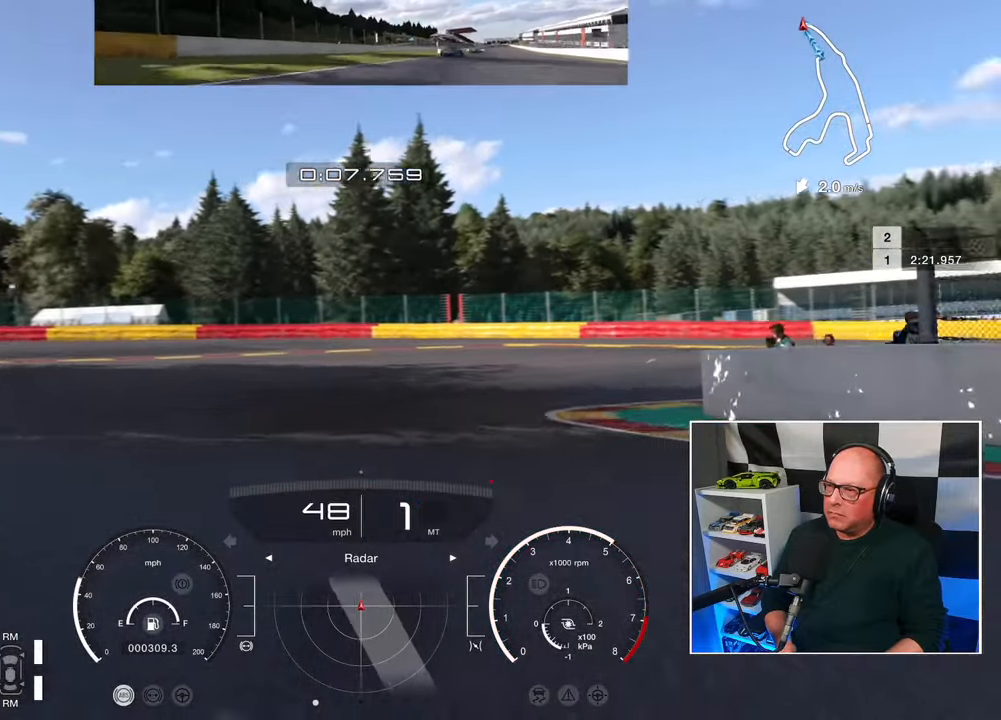
{"buttons": [], "left_stick": "up-right", "right_stick": "center", "events": []}
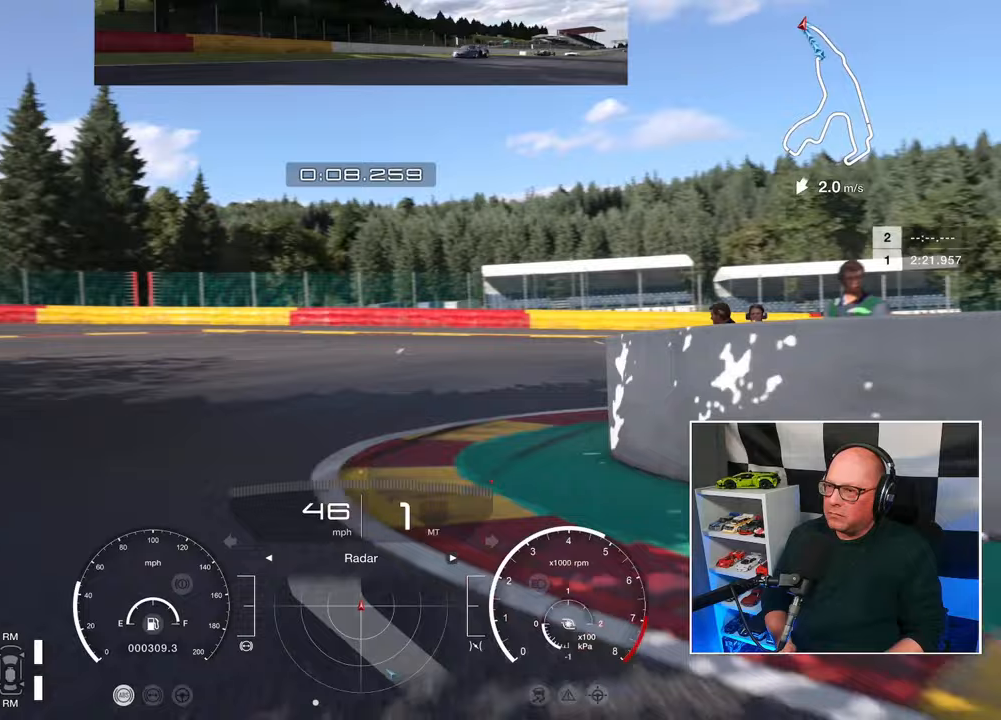
{"buttons": ["CROSS"], "left_stick": "up-right", "right_stick": "center", "events": [[417, "CROSS", "down"]]}
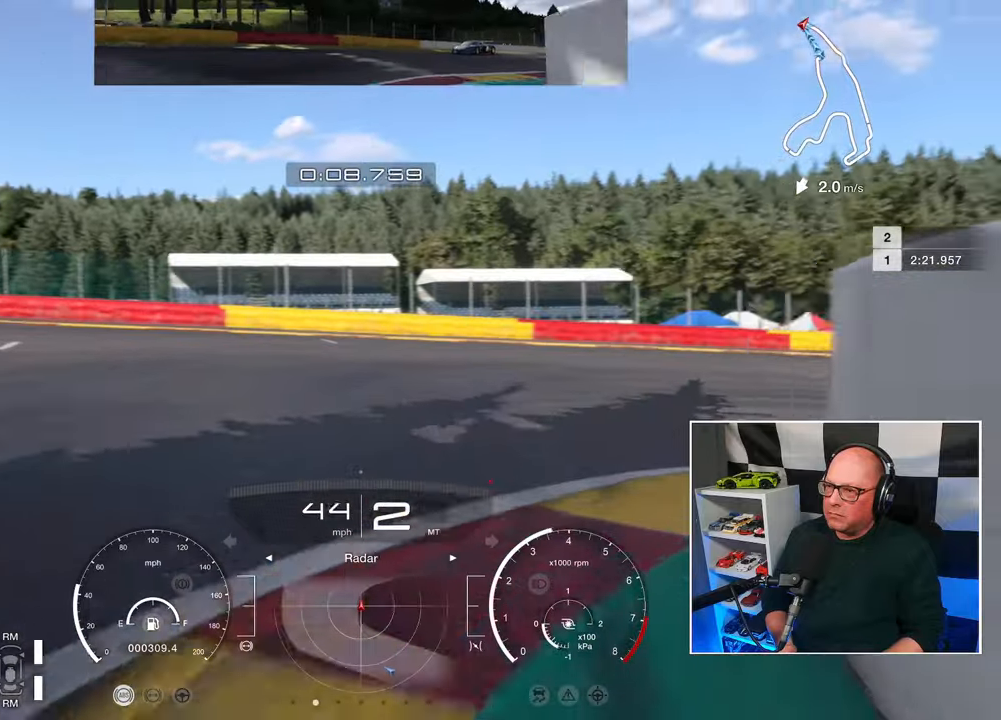
{"buttons": ["R2"], "left_stick": "up-right", "right_stick": "center", "events": [[17, "CROSS", "up"], [200, "R2", "down"]]}
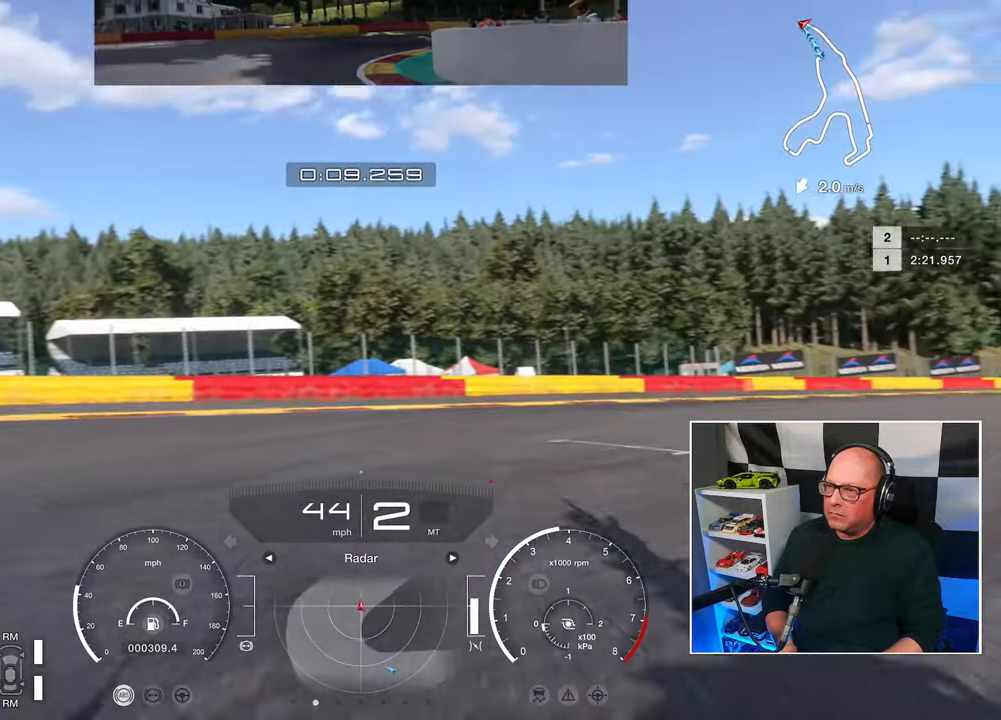
{"buttons": ["R2"], "left_stick": "up-right", "right_stick": "center", "events": []}
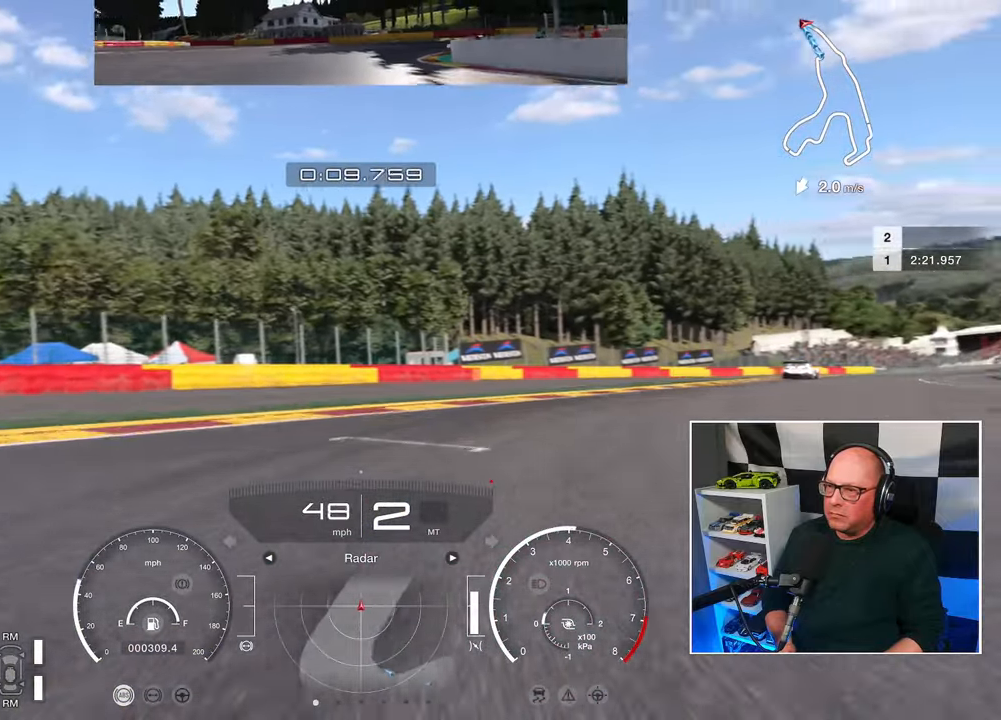
{"buttons": ["R2"], "left_stick": "up-right", "right_stick": "center", "events": []}
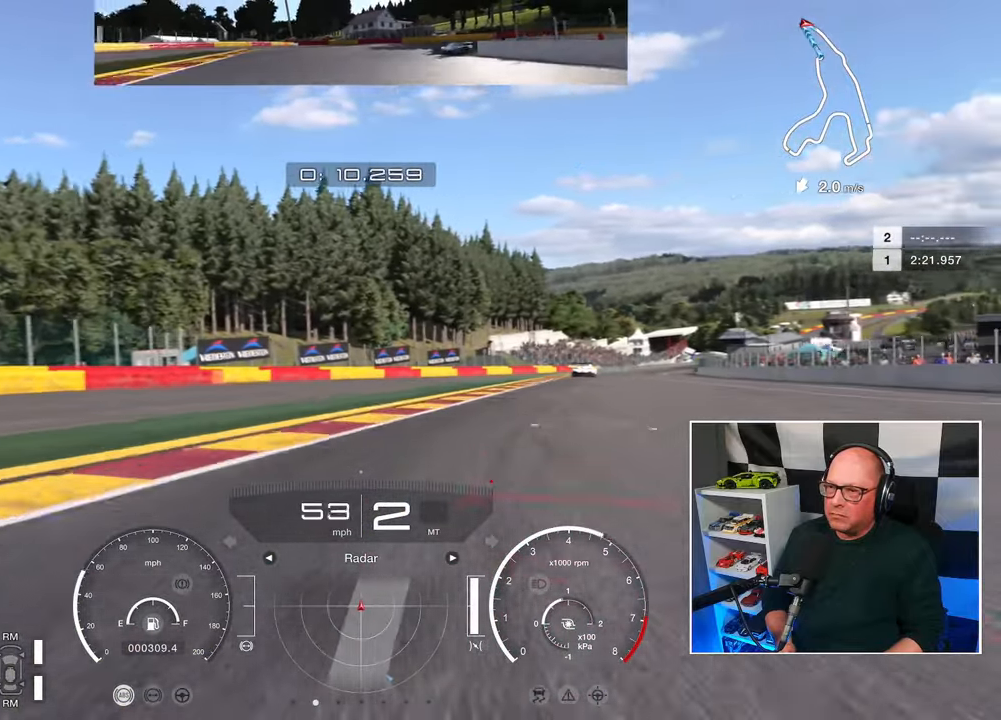
{"buttons": ["R2"], "left_stick": "up-right", "right_stick": "center", "events": []}
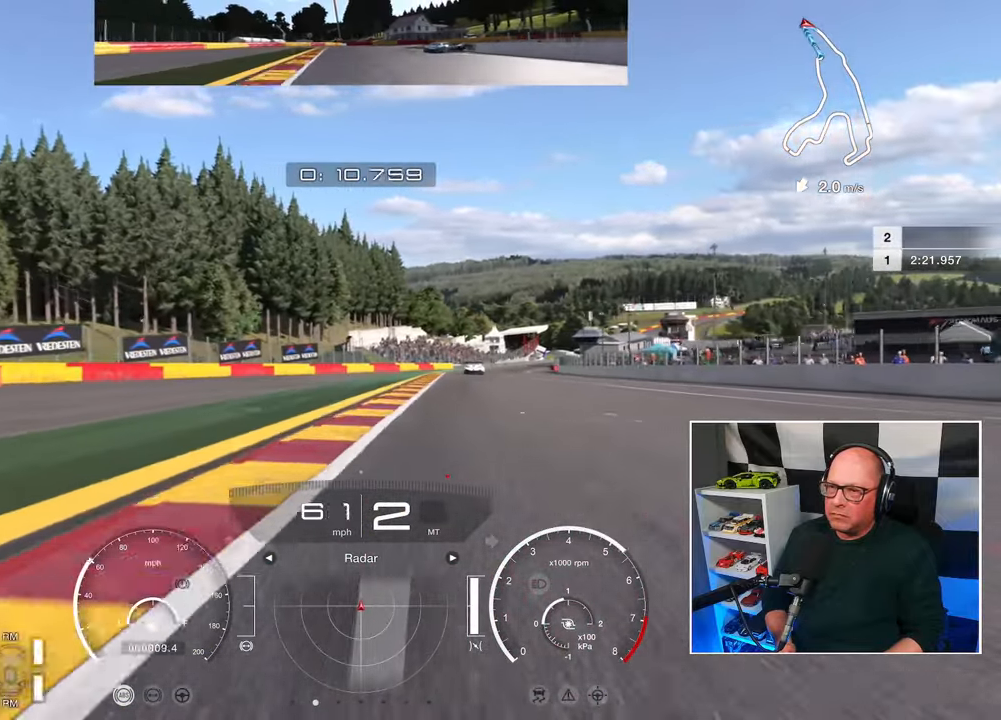
{"buttons": ["R2"], "left_stick": "up", "right_stick": "center", "events": [[150, "left_stick", "up"]]}
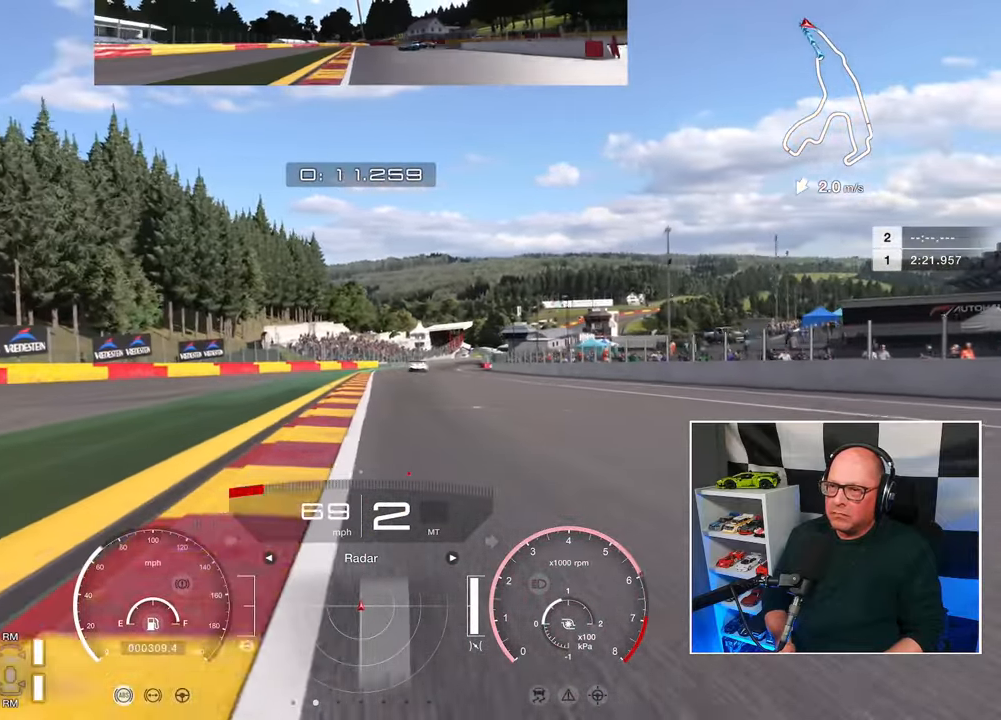
{"buttons": ["R2"], "left_stick": "up", "right_stick": "center", "events": []}
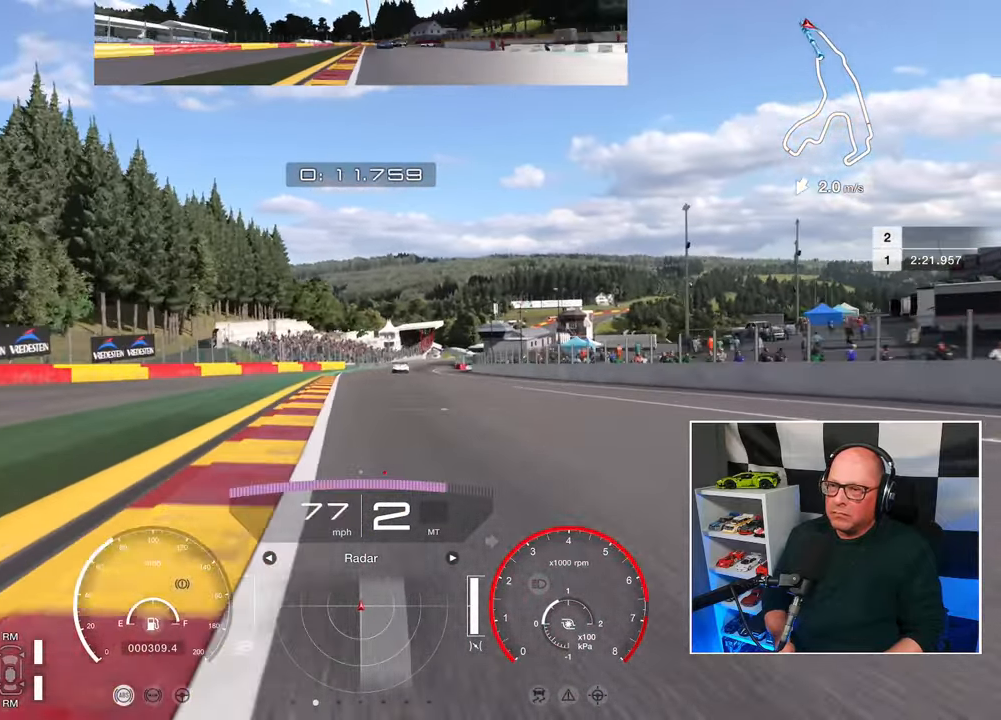
{"buttons": ["R2"], "left_stick": "center", "right_stick": "center", "events": [[217, "CROSS", "down"], [333, "CROSS", "up"], [433, "left_stick", "center"]]}
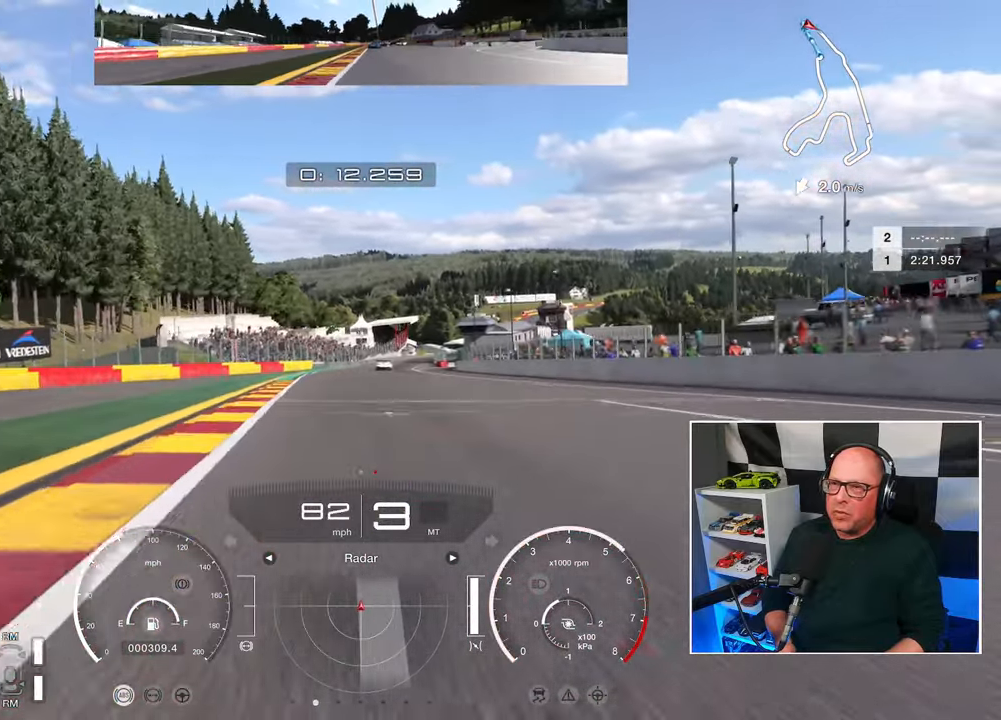
{"buttons": ["R2"], "left_stick": "center", "right_stick": "center", "events": []}
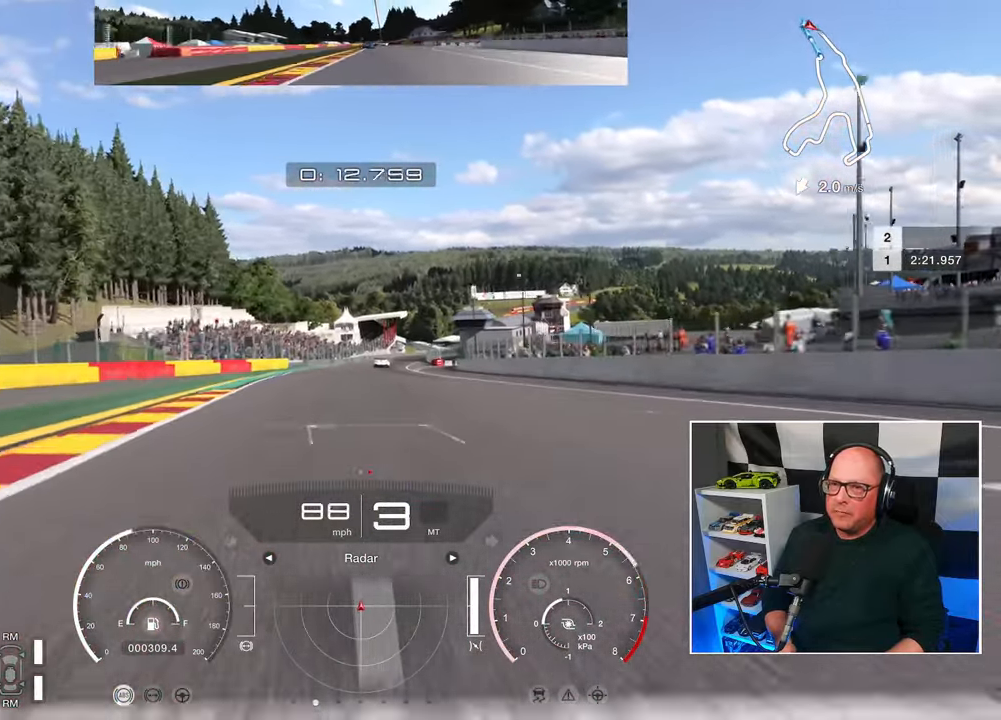
{"buttons": ["R2"], "left_stick": "center", "right_stick": "center", "events": []}
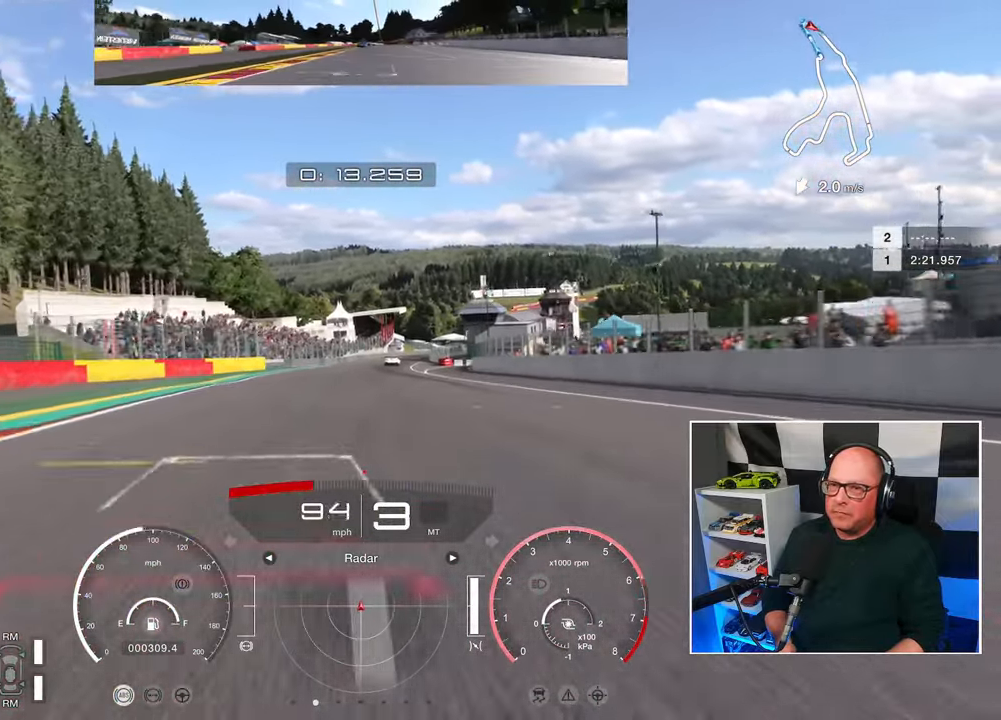
{"buttons": ["R2"], "left_stick": "center", "right_stick": "center", "events": []}
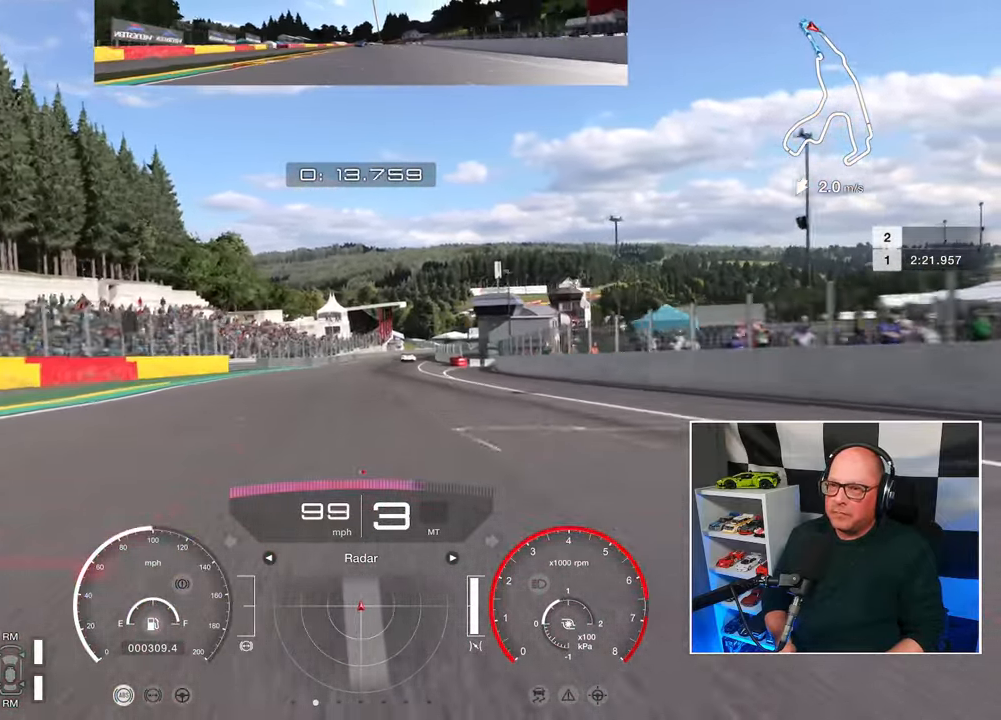
{"buttons": ["R2"], "left_stick": "center", "right_stick": "center", "events": []}
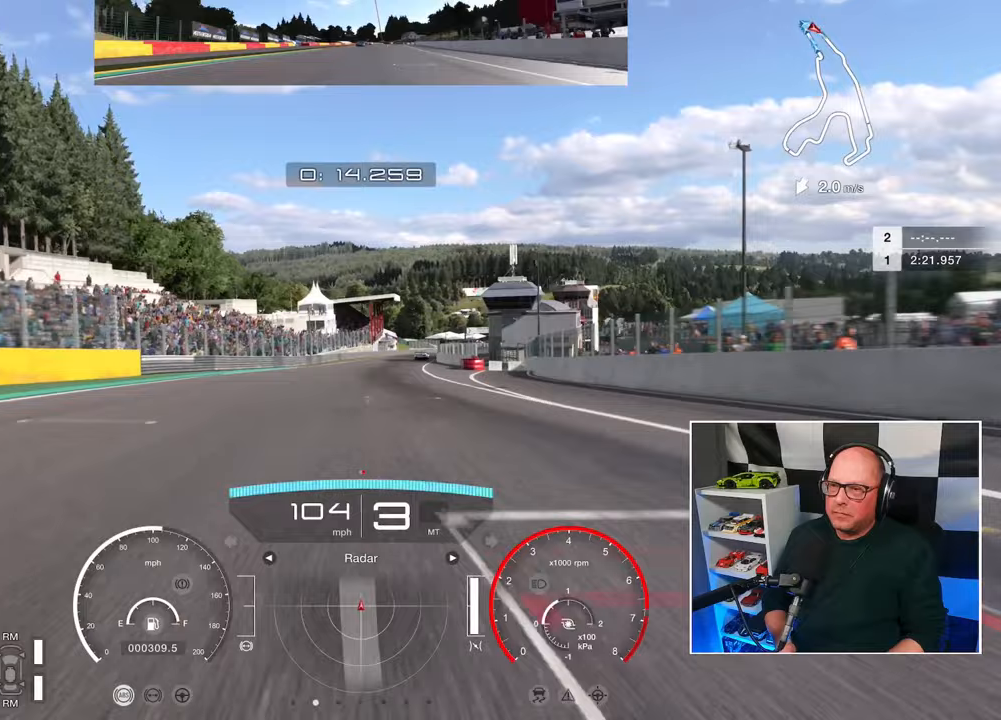
{"buttons": ["R2"], "left_stick": "center", "right_stick": "center", "events": [[133, "CROSS", "down"], [233, "CROSS", "up"]]}
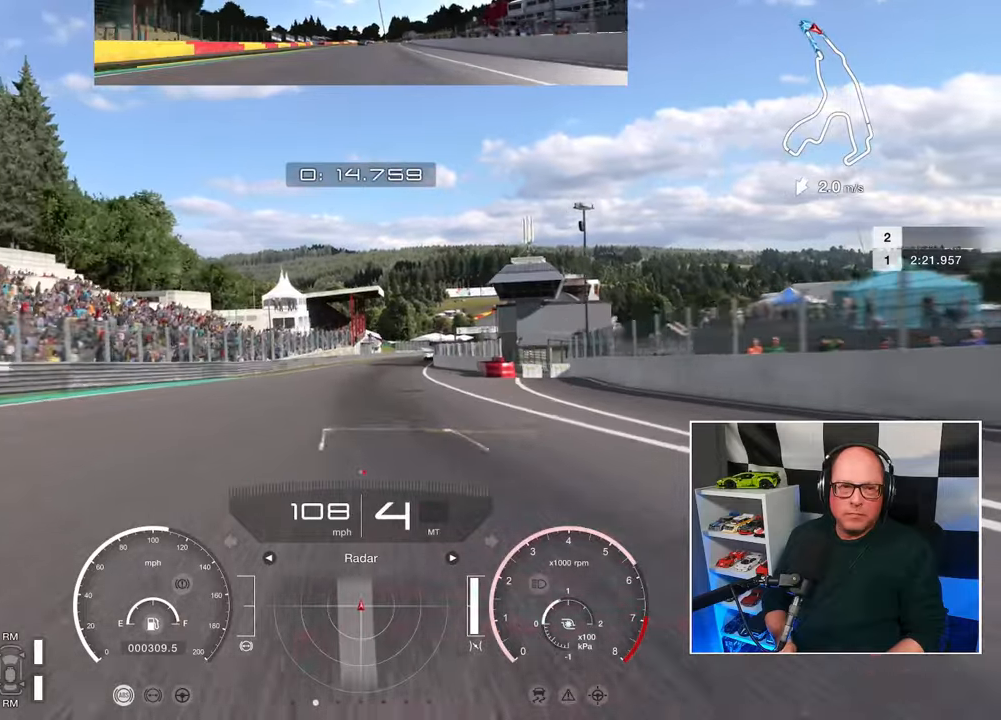
{"buttons": ["R2"], "left_stick": "center", "right_stick": "center", "events": []}
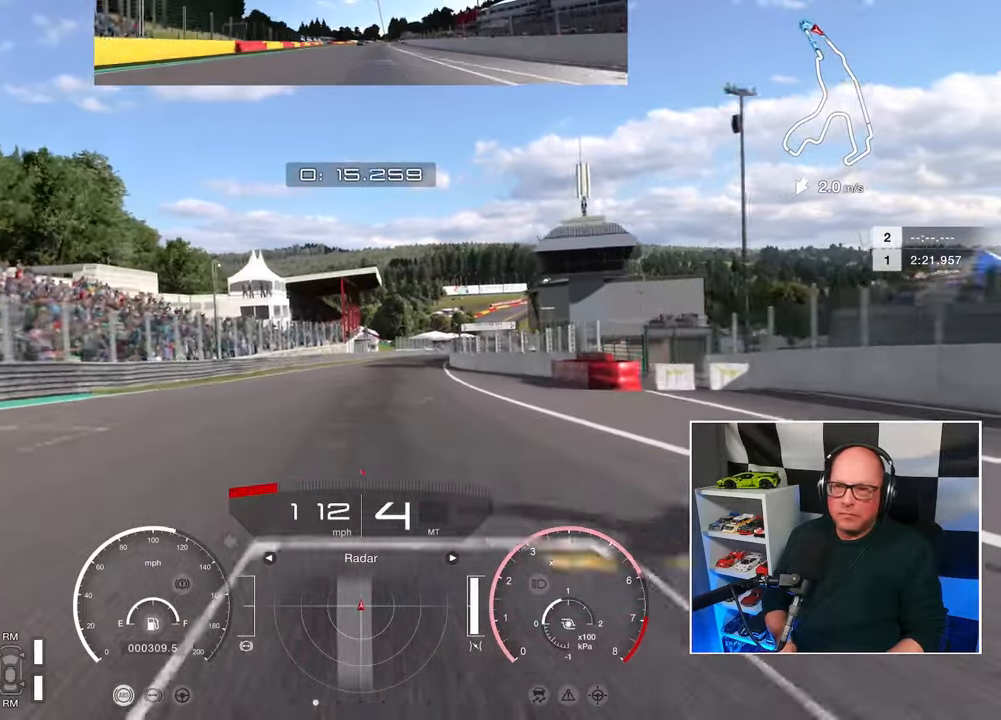
{"buttons": ["R2"], "left_stick": "center", "right_stick": "center", "events": []}
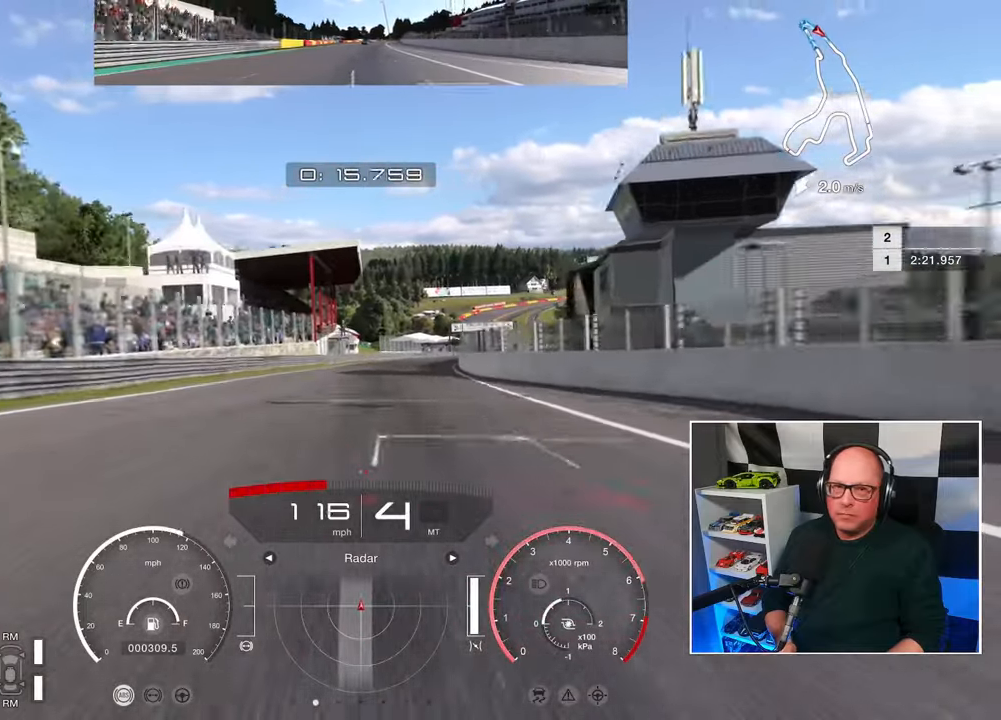
{"buttons": ["R2"], "left_stick": "up-right", "right_stick": "center", "events": [[483, "left_stick", "up-right"]]}
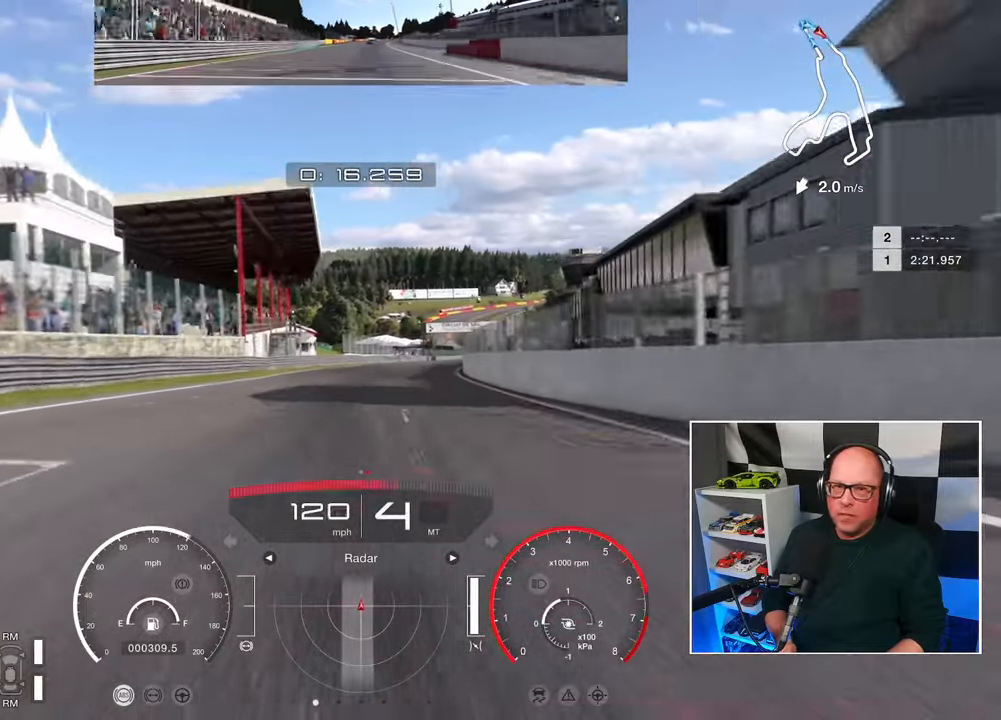
{"buttons": ["R2"], "left_stick": "up-right", "right_stick": "center", "events": []}
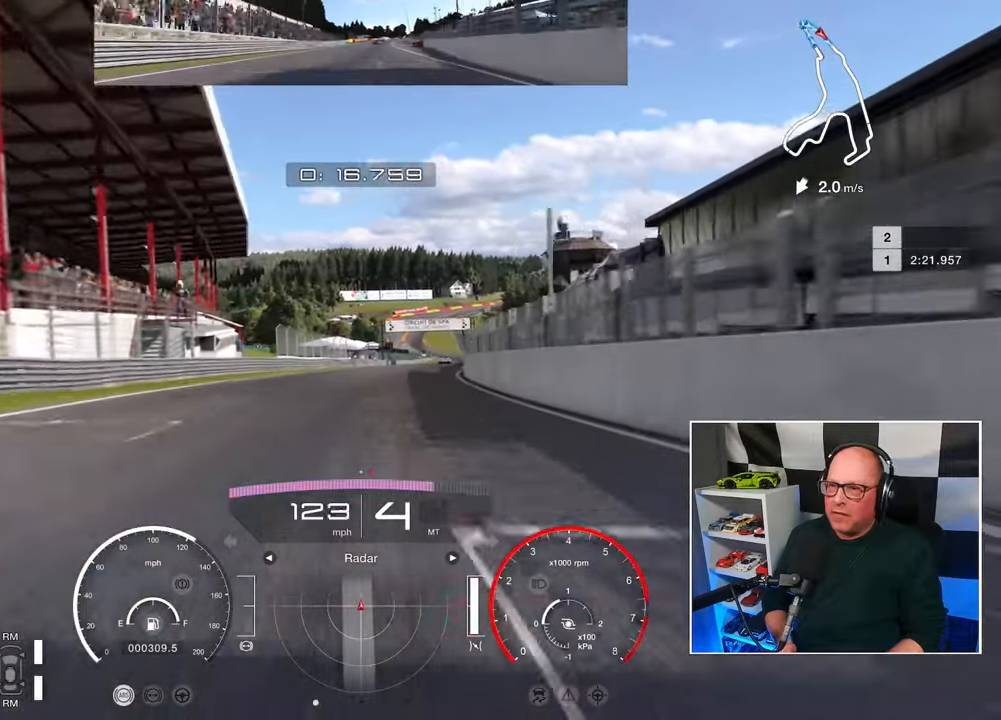
{"buttons": ["R2"], "left_stick": "up-right", "right_stick": "center", "events": []}
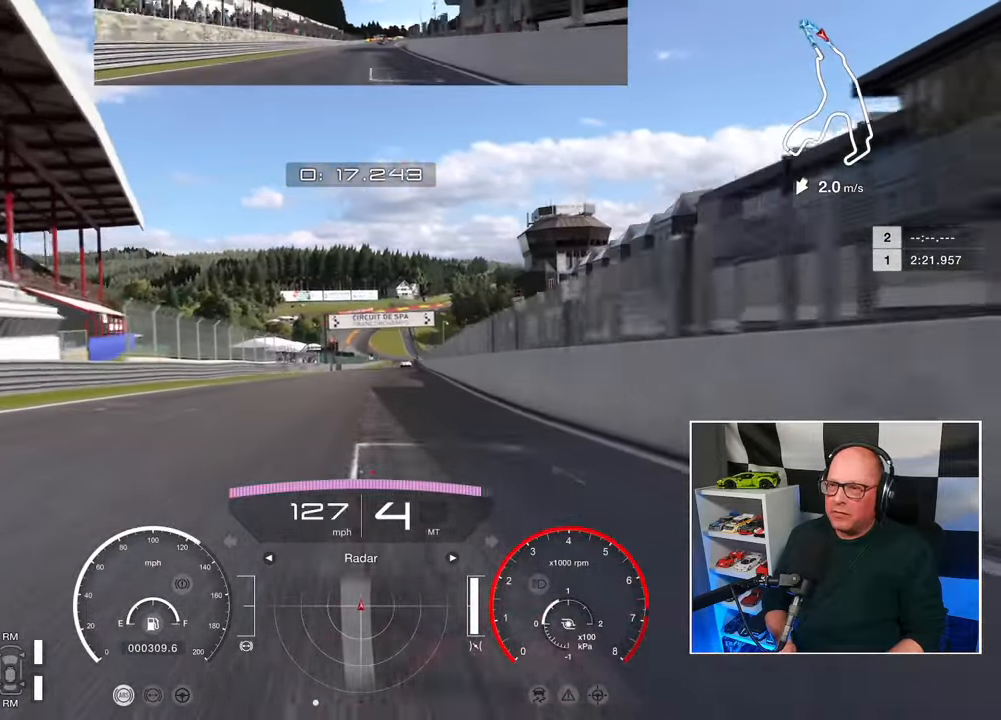
{"buttons": ["R2"], "left_stick": "center", "right_stick": "center", "events": [[233, "CROSS", "down"], [350, "CROSS", "up"], [400, "left_stick", "center"]]}